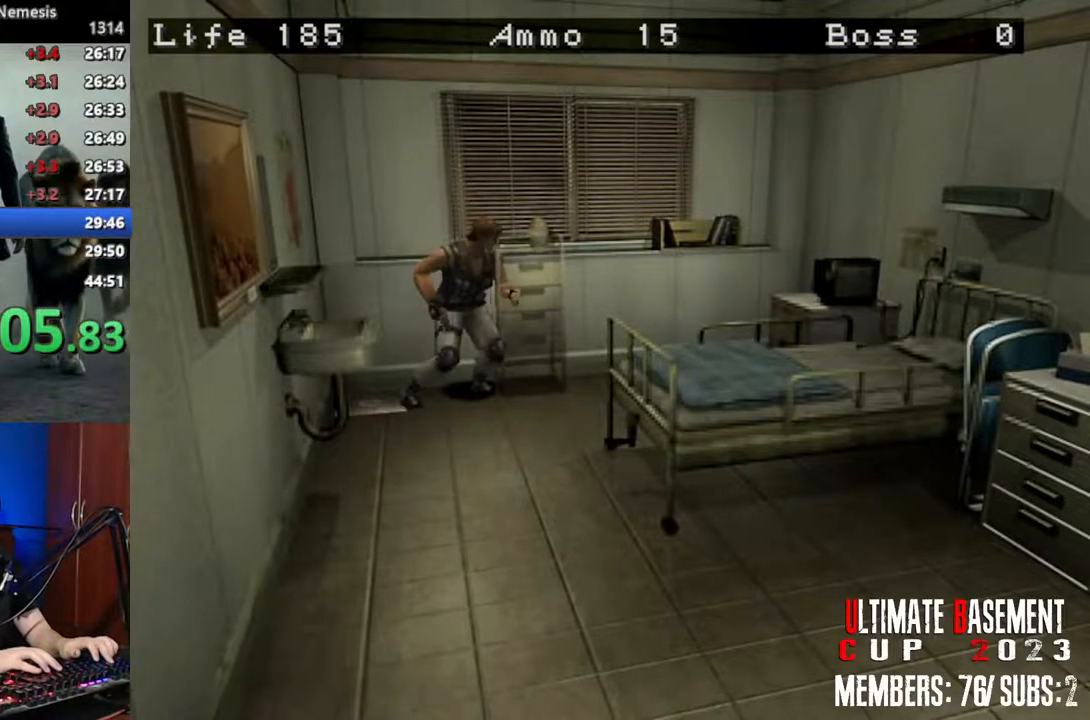
Gameplay with keyboard; each line is a JSON object with the keys held at the frame after it. "events" lists presses ("down") and releases ("up") of "a", "d", "k", "l", "o", "q", "s", "shift", "space" and "w" between this image and that frame as [ms after this image, input, new state], when the widget could be followed in between. No other keys are recorded. Mouse input is not recorded. Not read: other_keys.
{"keys": ["w"], "events": []}
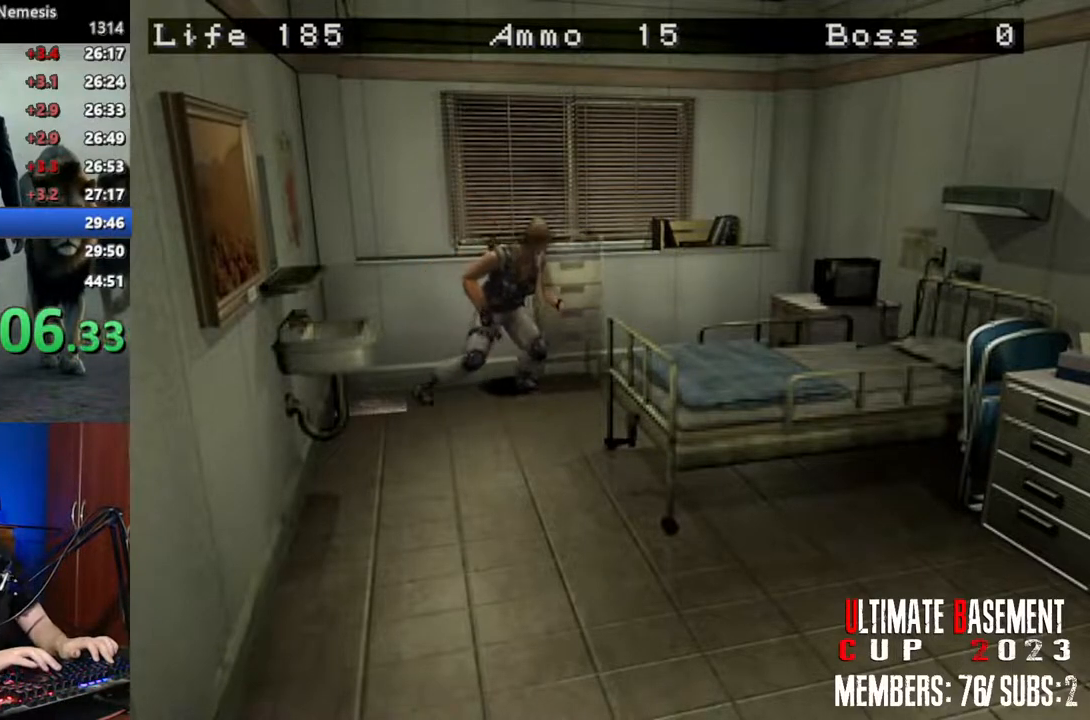
{"keys": ["w"], "events": []}
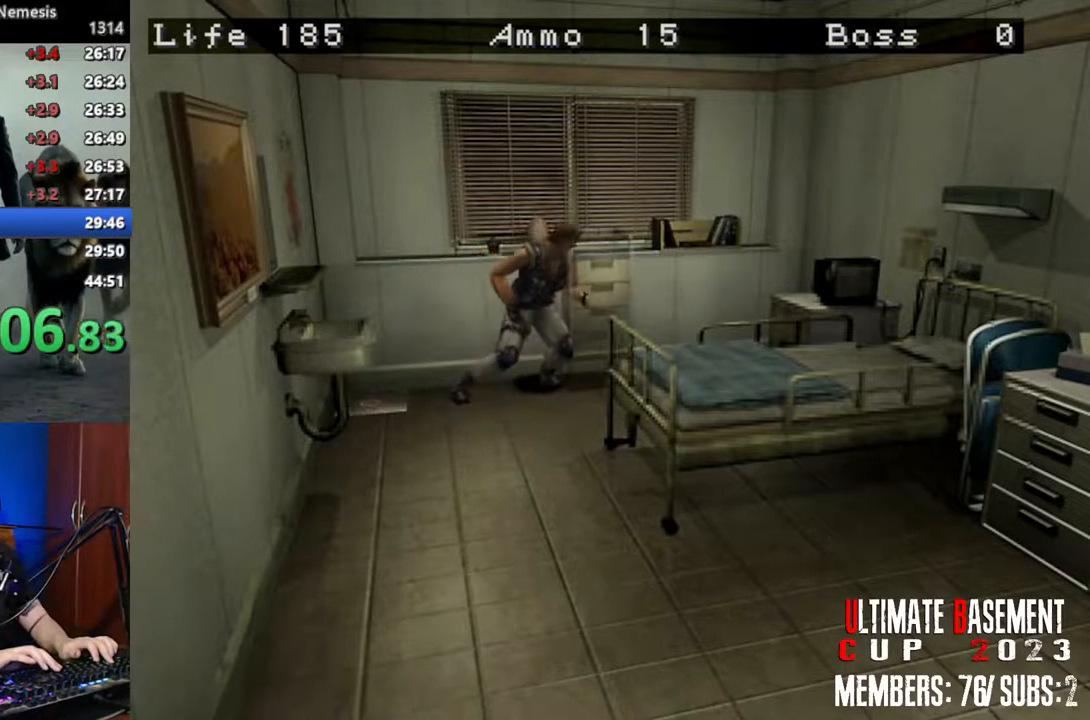
{"keys": ["w"], "events": []}
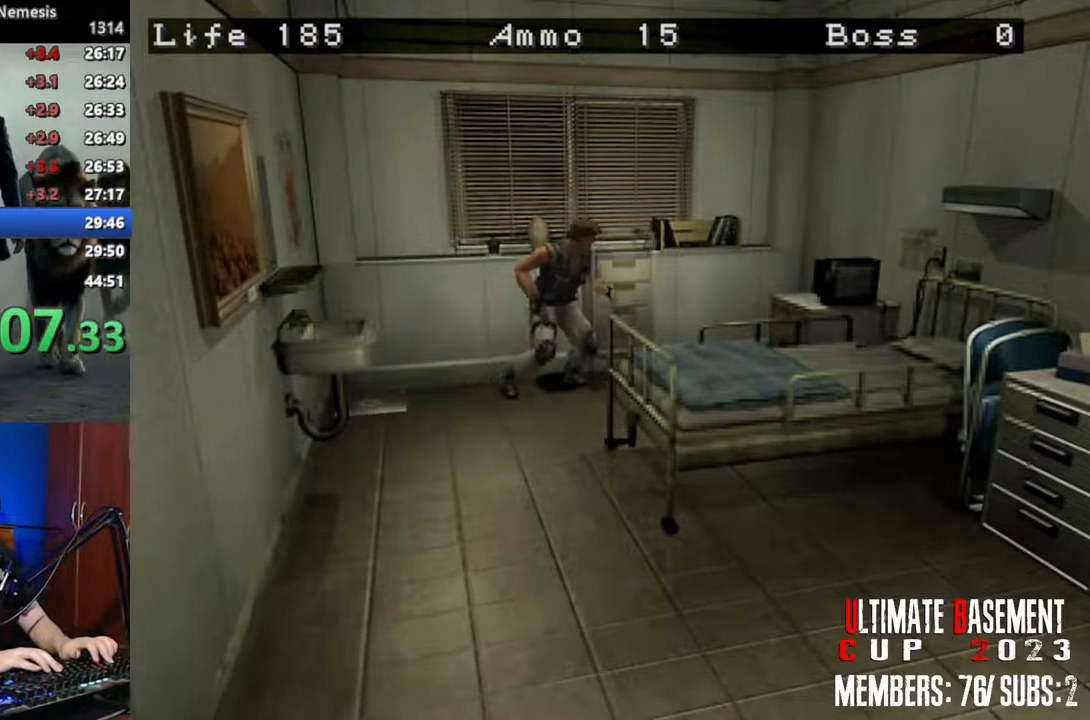
{"keys": ["w"], "events": []}
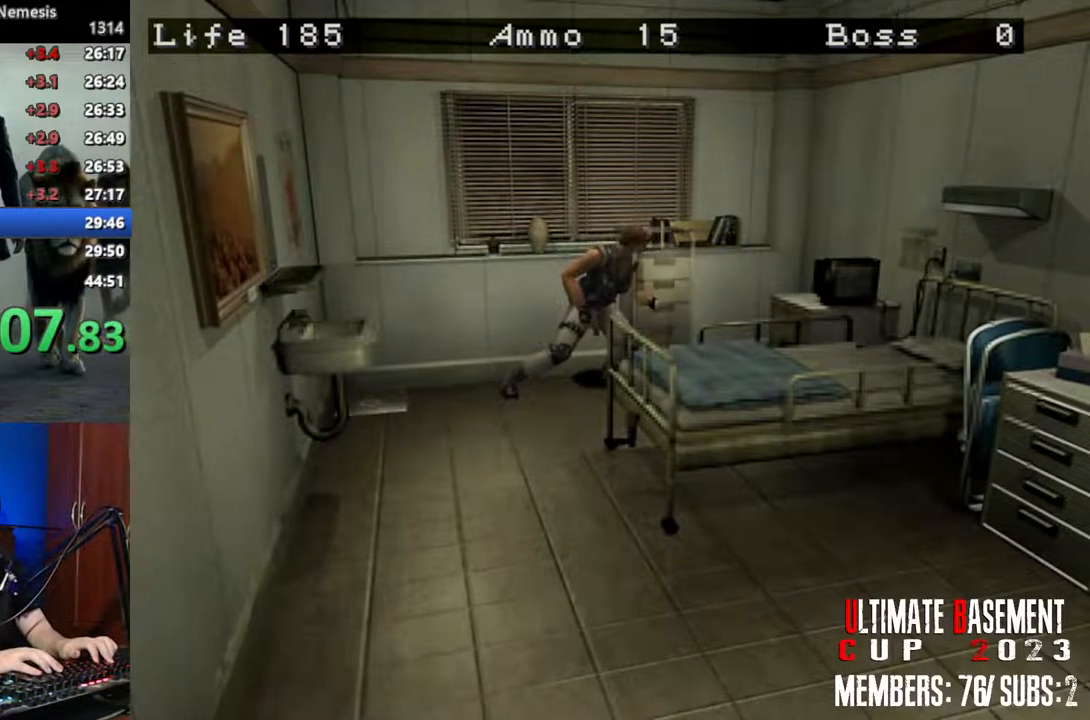
{"keys": ["w"], "events": []}
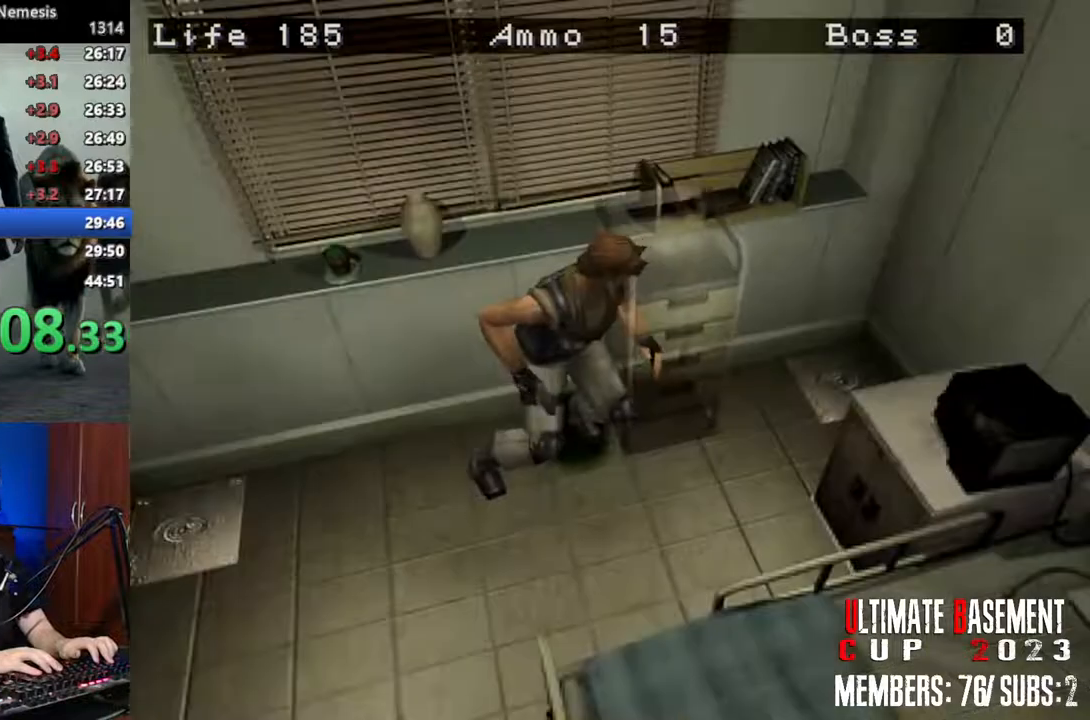
{"keys": ["w"], "events": []}
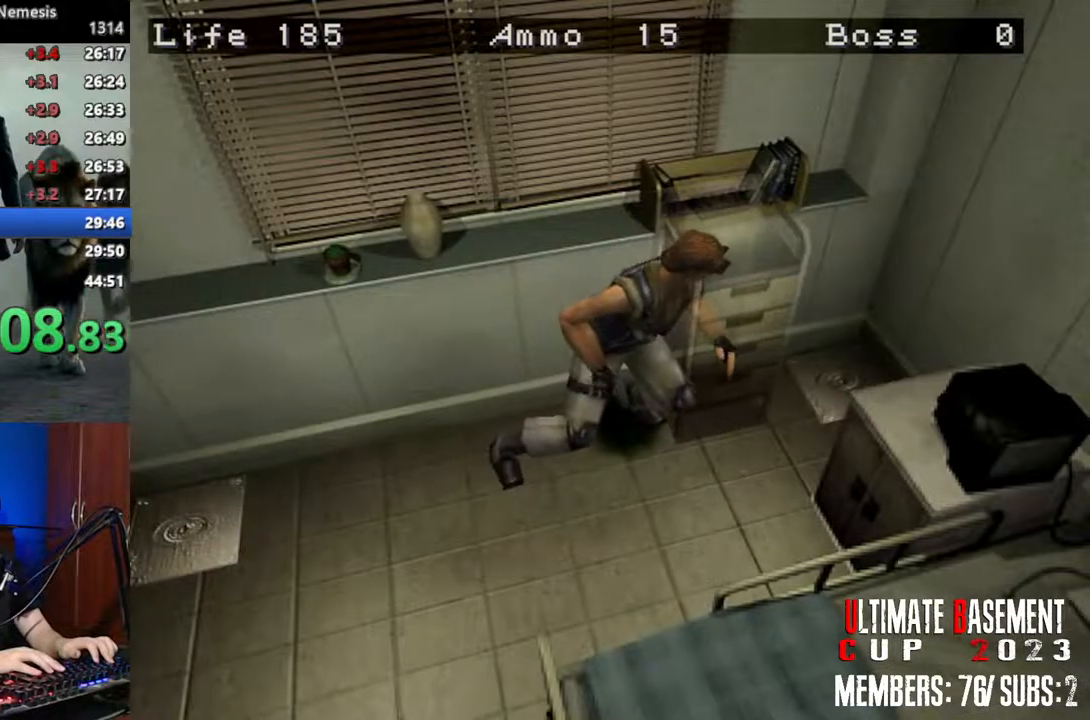
{"keys": ["w"], "events": []}
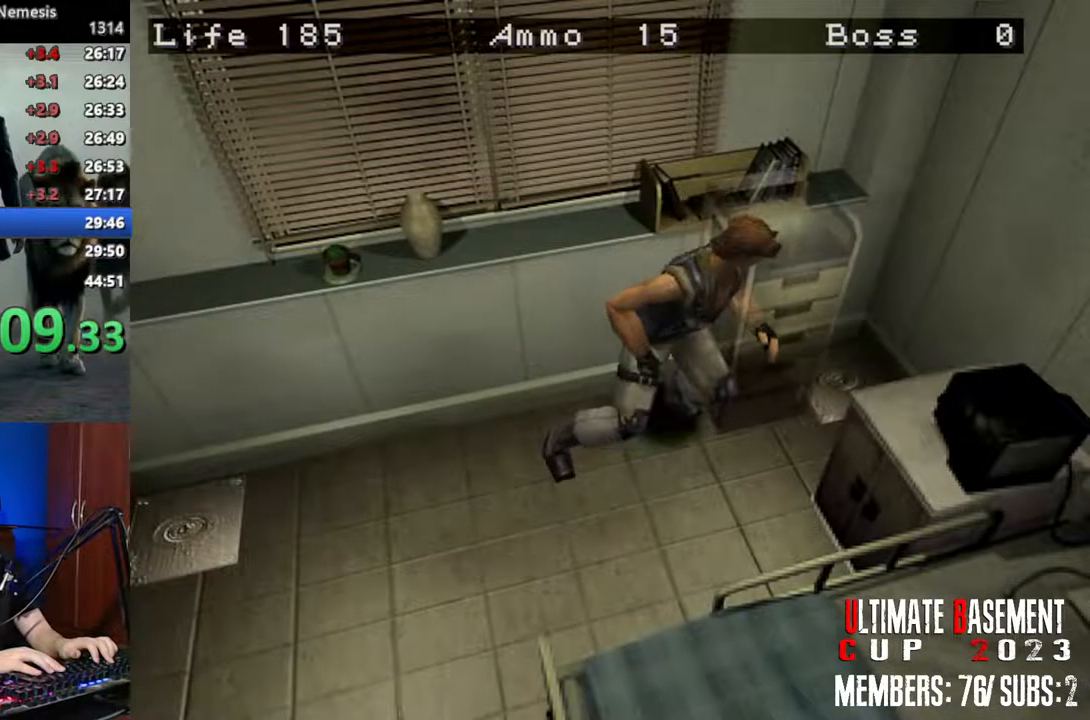
{"keys": ["w"], "events": []}
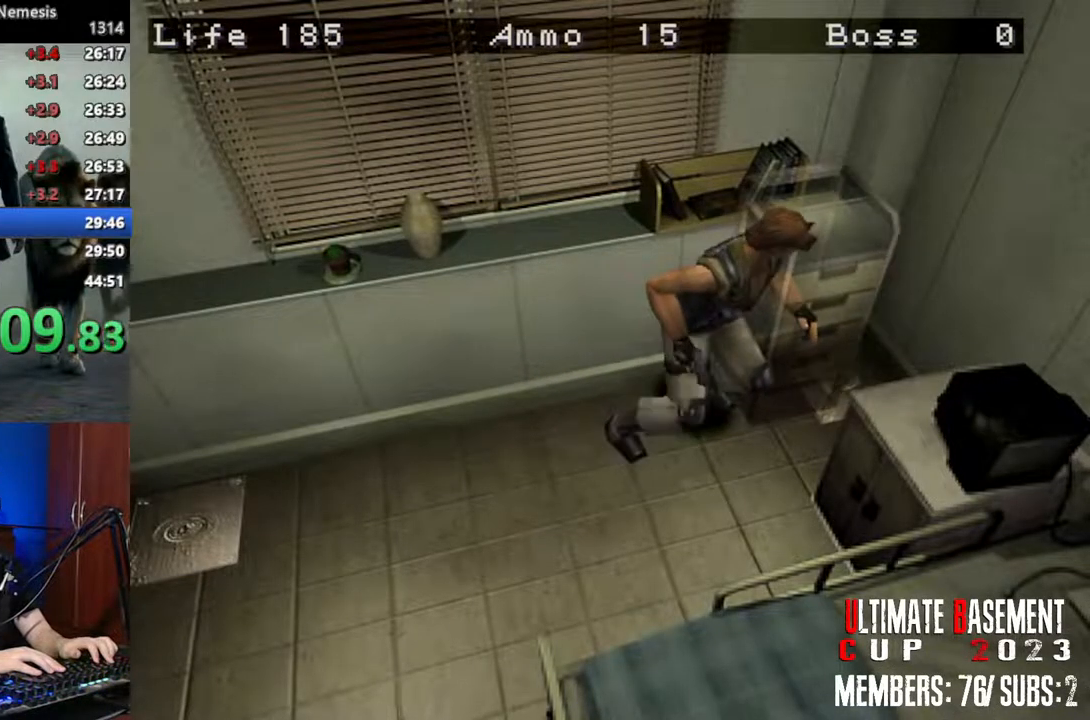
{"keys": ["w"], "events": []}
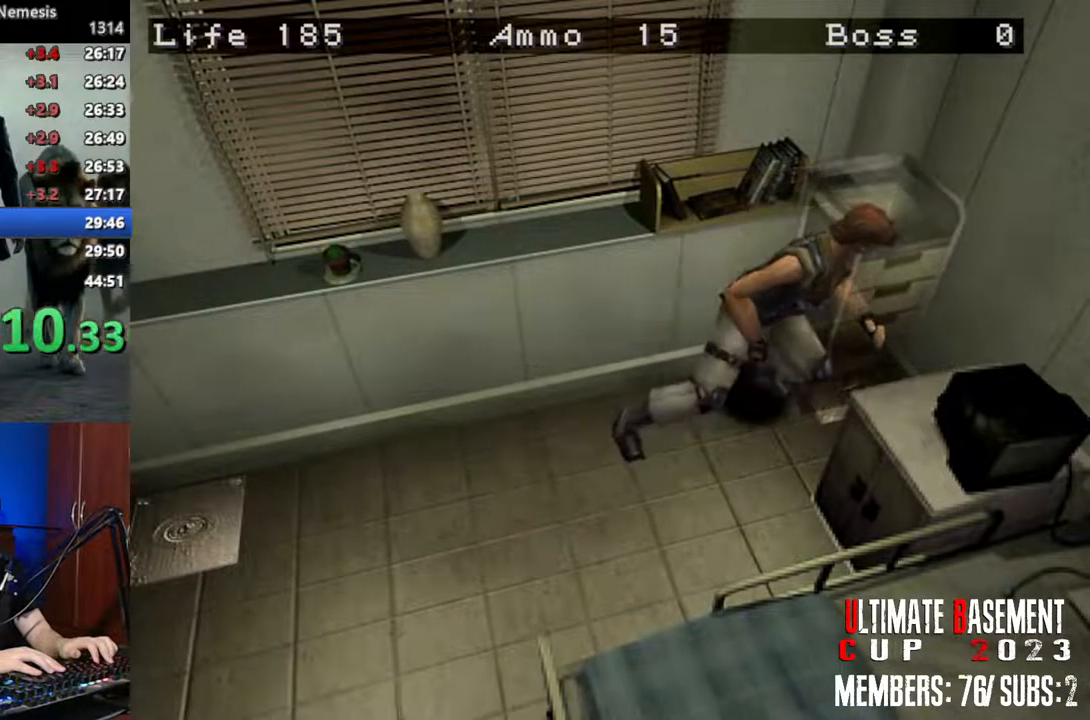
{"keys": ["w"], "events": []}
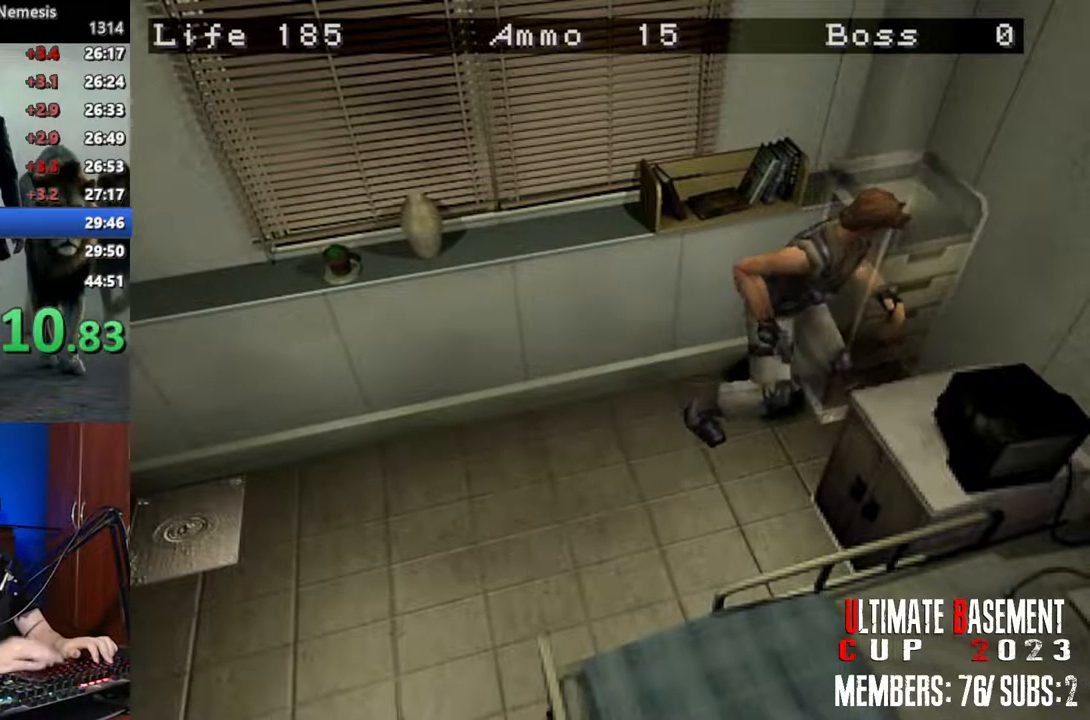
{"keys": ["w"], "events": []}
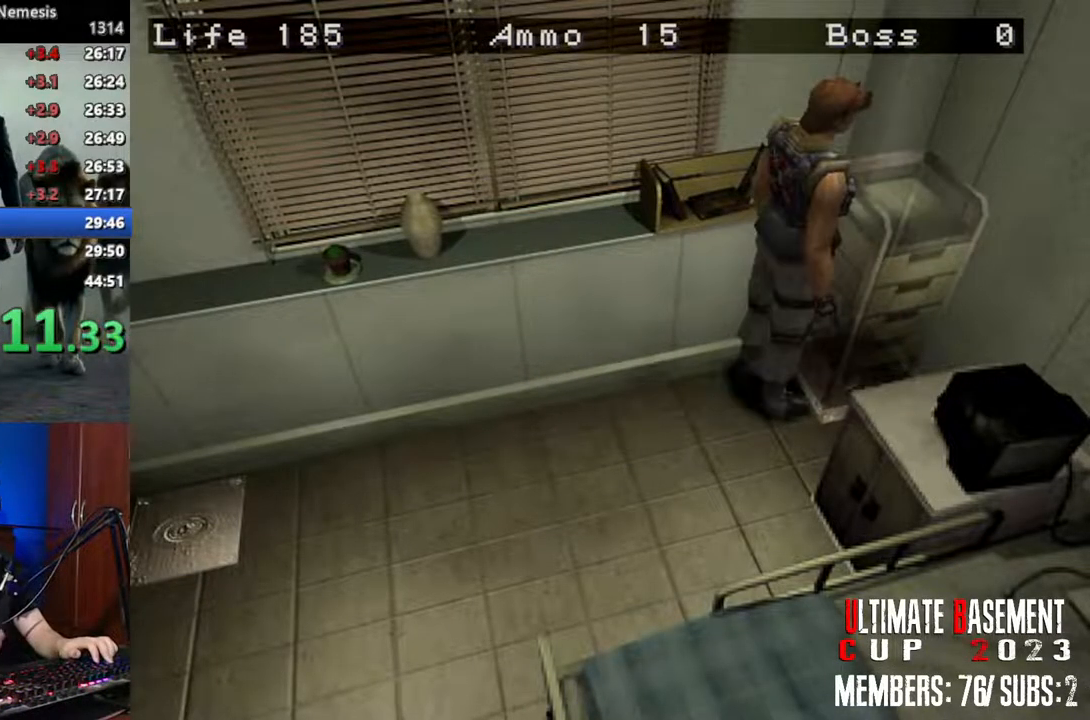
{"keys": [], "events": [[133, "w", "up"]]}
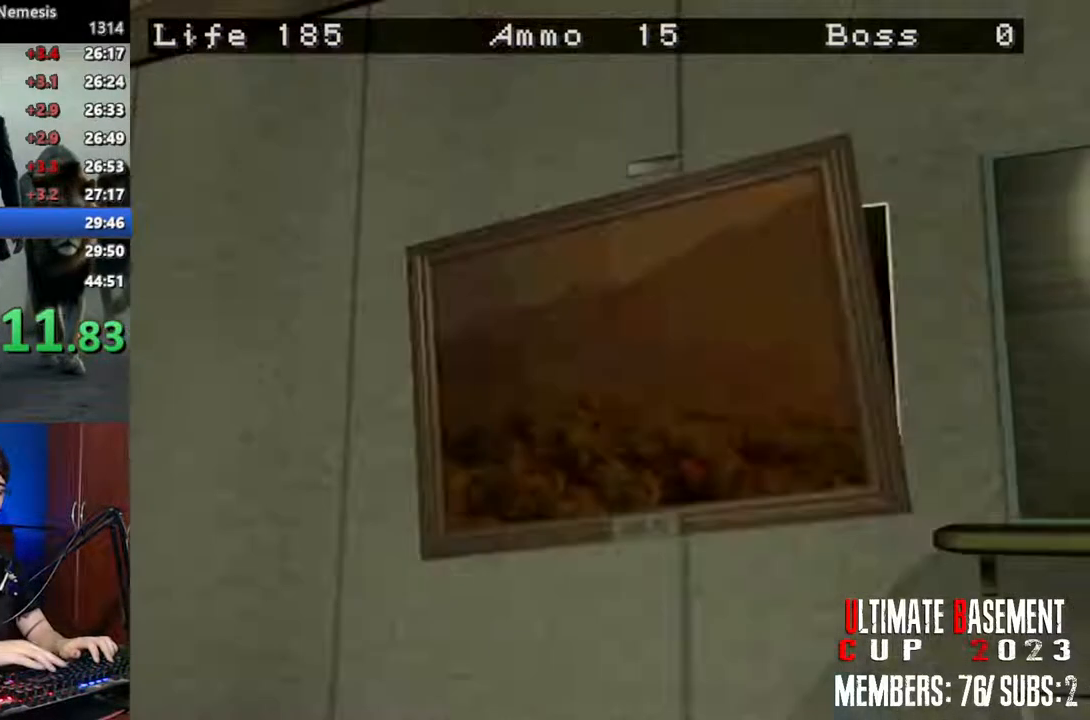
{"keys": [], "events": []}
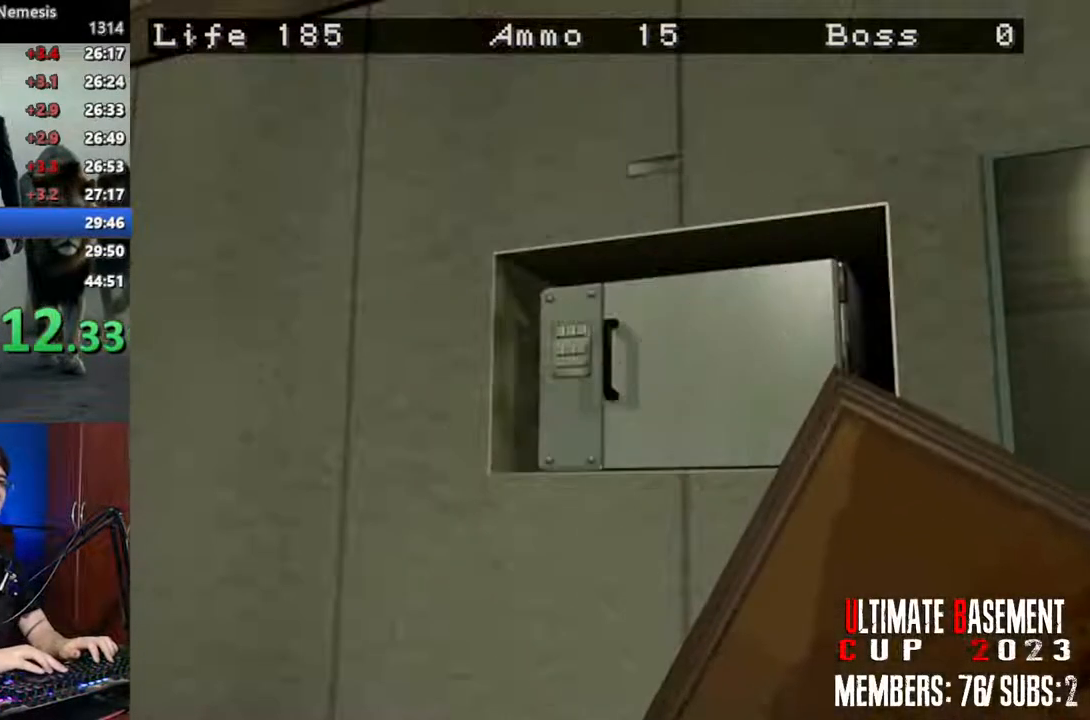
{"keys": ["shift"], "events": [[66, "shift", "down"]]}
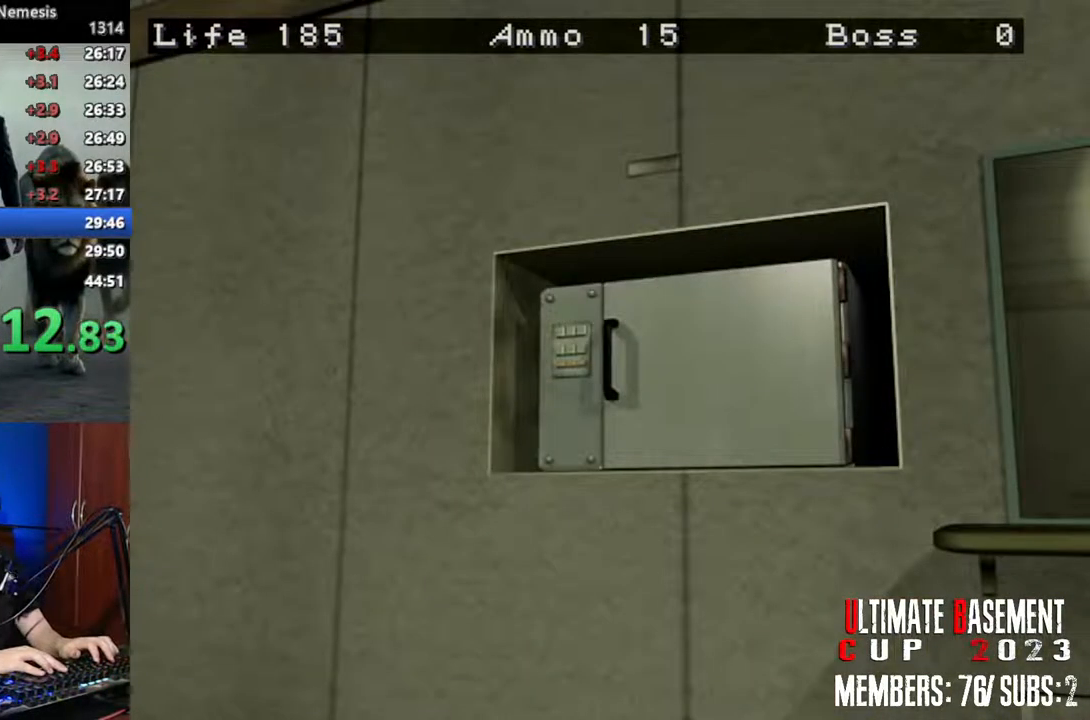
{"keys": ["d", "shift"], "events": [[33, "d", "down"]]}
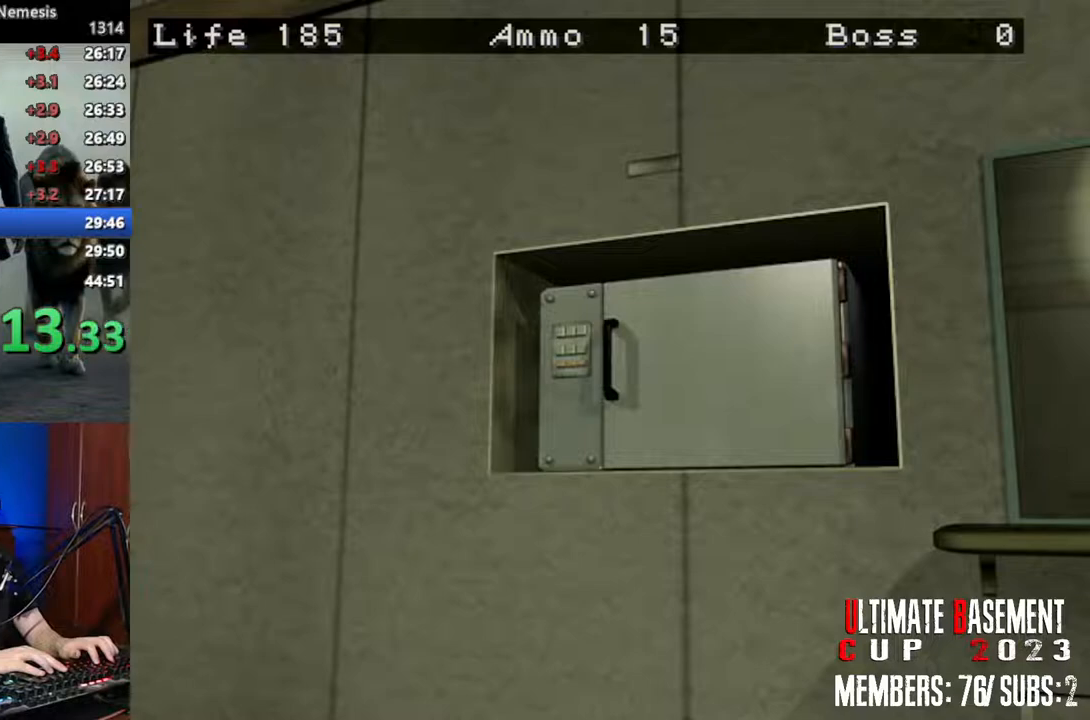
{"keys": ["d", "shift"], "events": []}
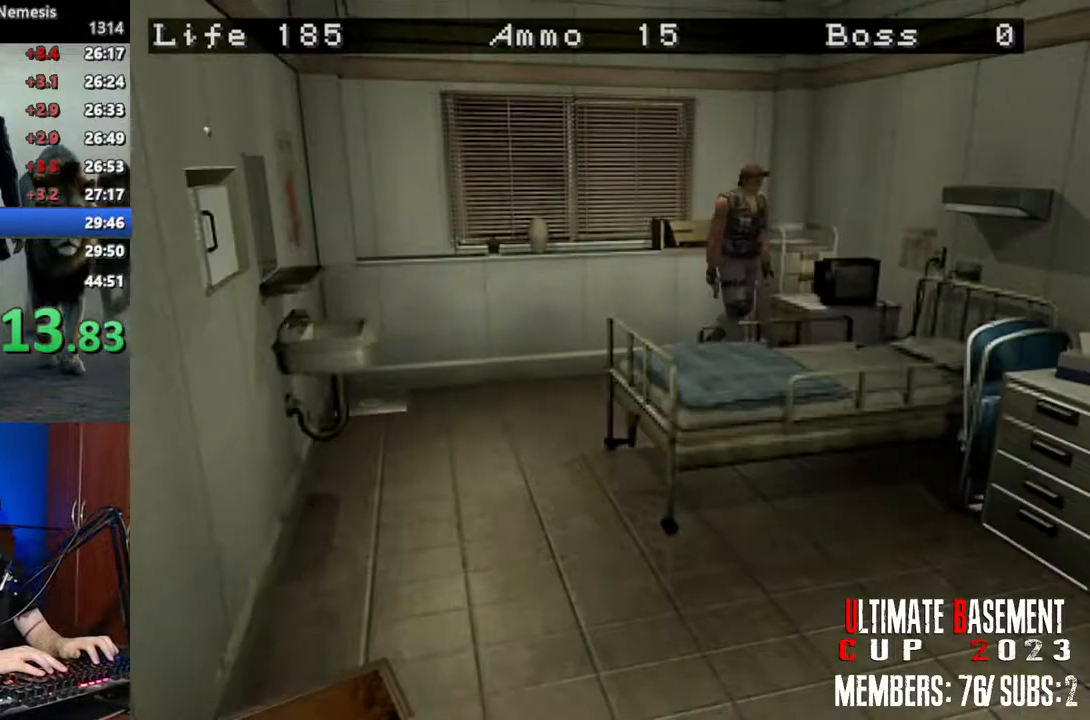
{"keys": ["d", "shift", "w"], "events": [[66, "w", "down"]]}
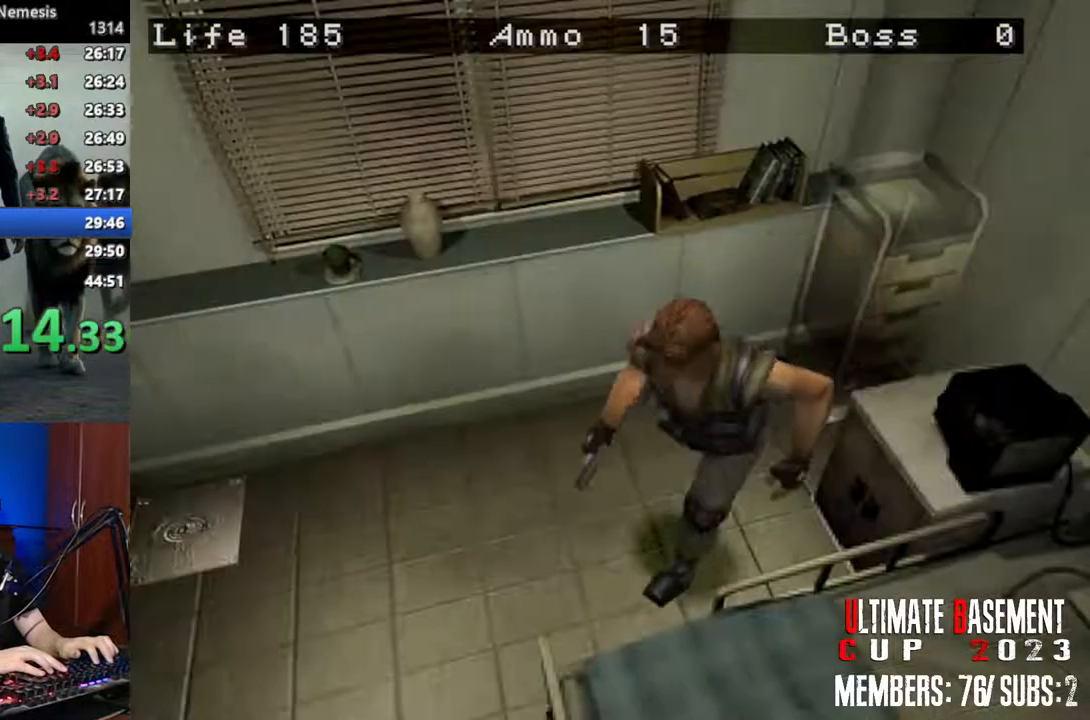
{"keys": ["shift", "w"], "events": [[33, "d", "up"]]}
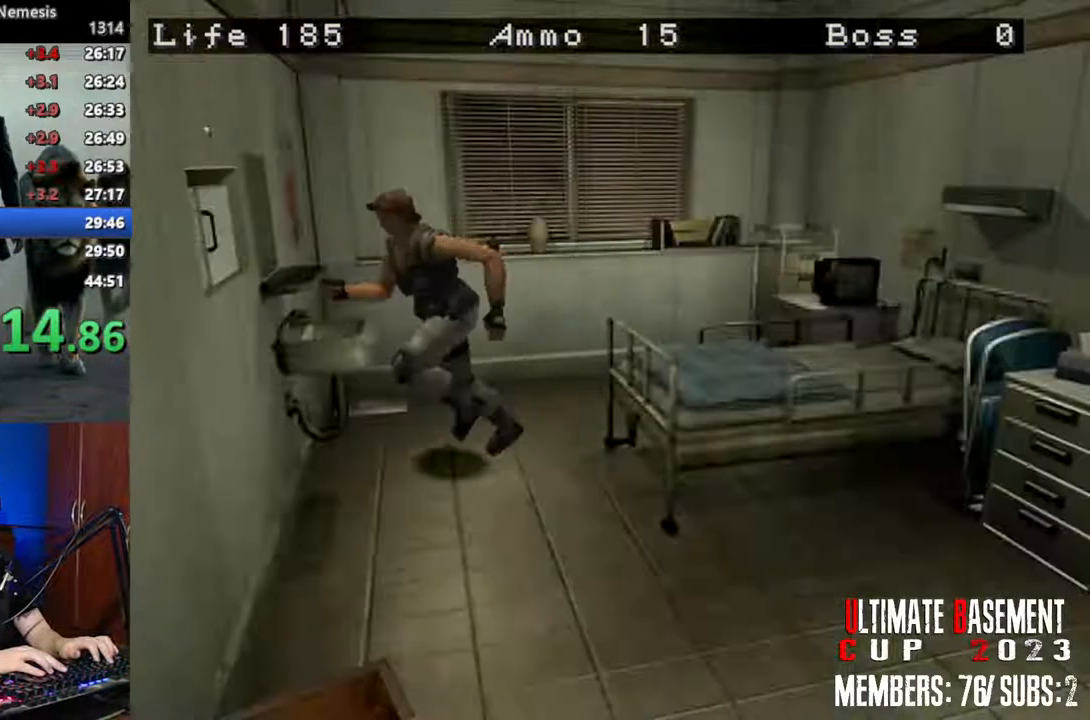
{"keys": ["shift", "w"], "events": [[433, "d", "down"], [466, "d", "up"]]}
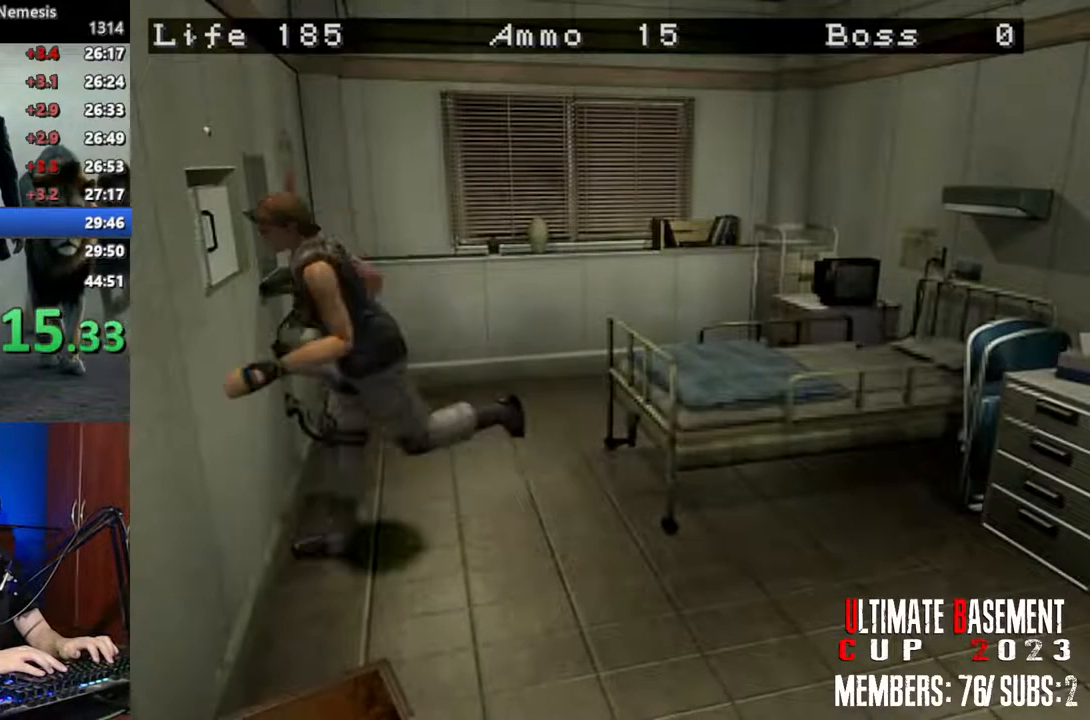
{"keys": ["shift"], "events": [[16, "a", "down"], [66, "a", "up"], [66, "d", "down"], [116, "w", "up"], [350, "d", "up"]]}
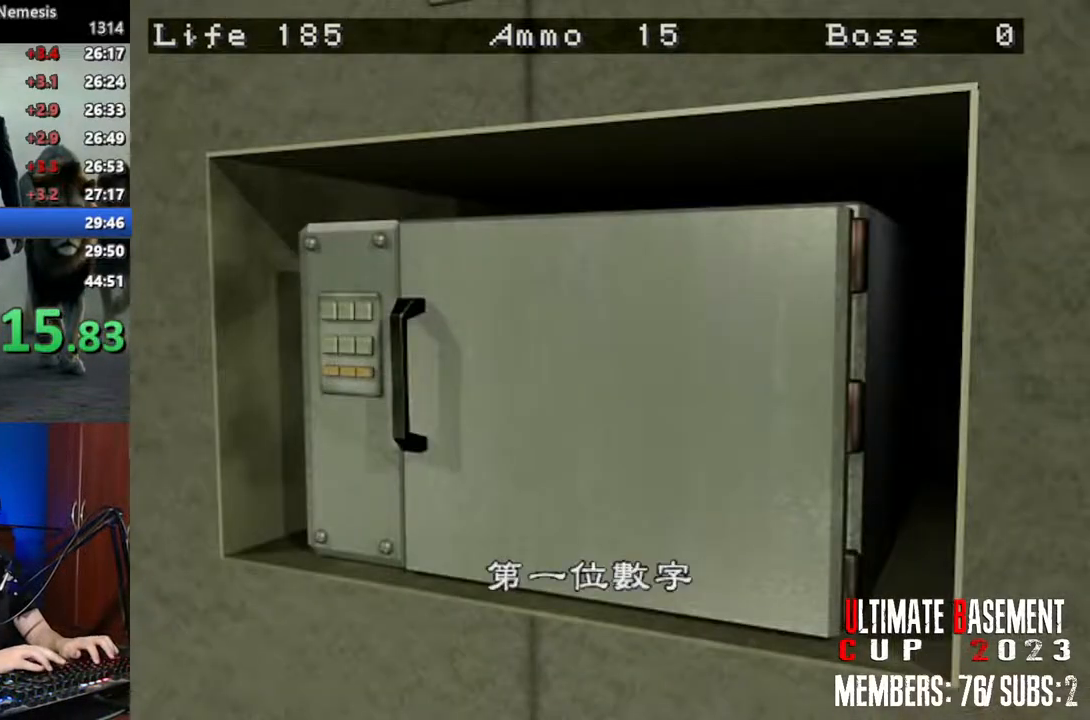
{"keys": ["shift"], "events": [[316, "a", "down"], [366, "a", "up"], [466, "a", "down"], [500, "a", "up"]]}
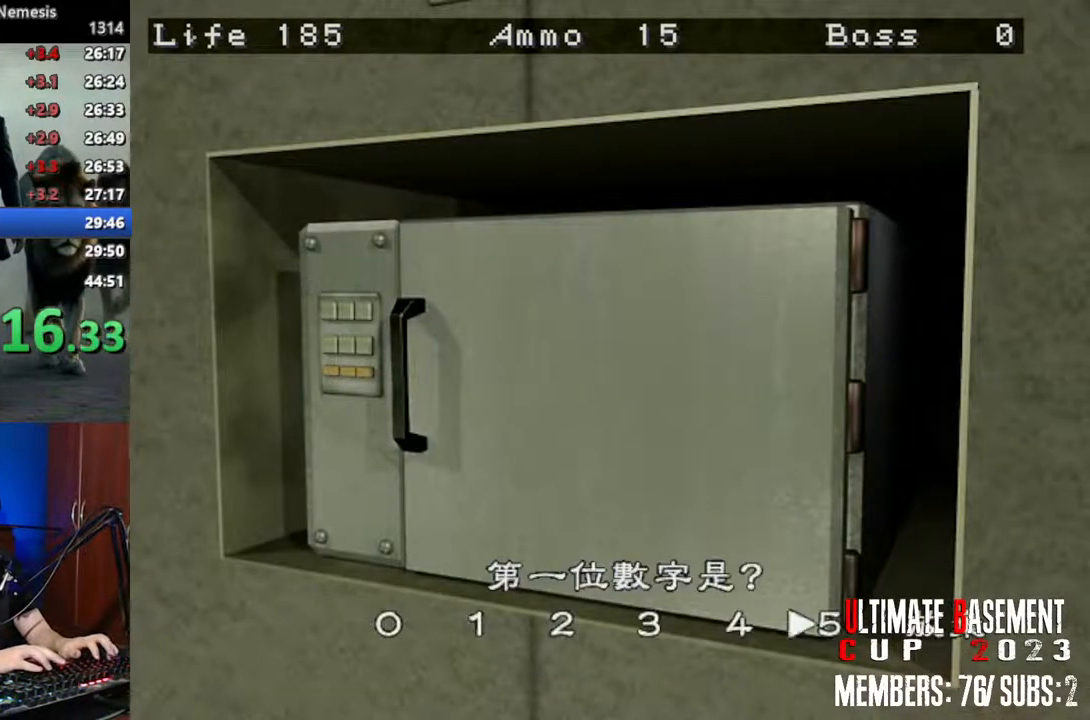
{"keys": ["shift"], "events": [[100, "a", "down"], [200, "a", "up"], [233, "a", "down"], [283, "a", "up"], [433, "a", "down"], [466, "a", "up"]]}
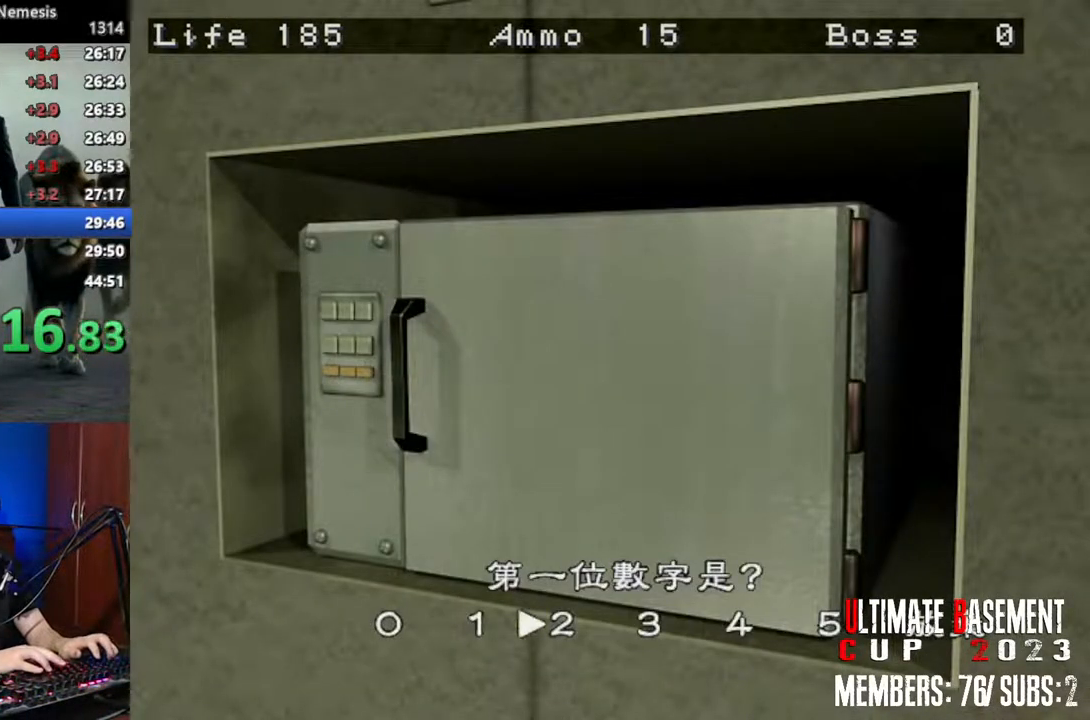
{"keys": ["shift"], "events": [[200, "a", "down"], [250, "a", "up"], [400, "a", "down"], [433, "a", "up"]]}
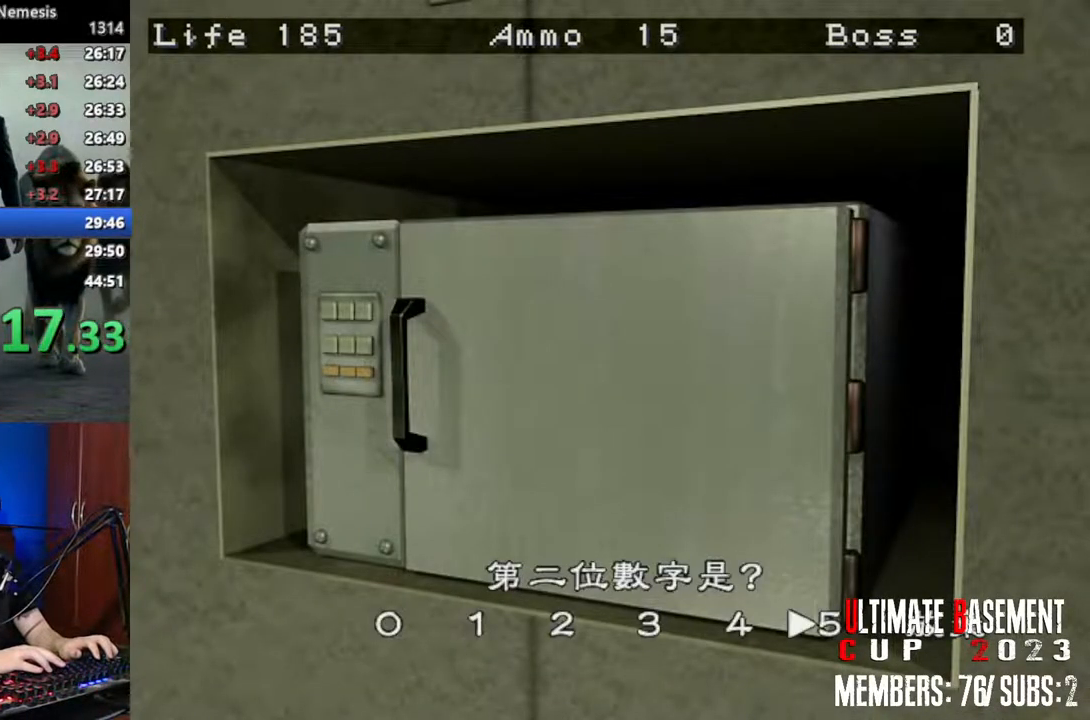
{"keys": ["shift"], "events": [[33, "a", "down"], [83, "a", "up"], [316, "d", "down"], [416, "d", "up"]]}
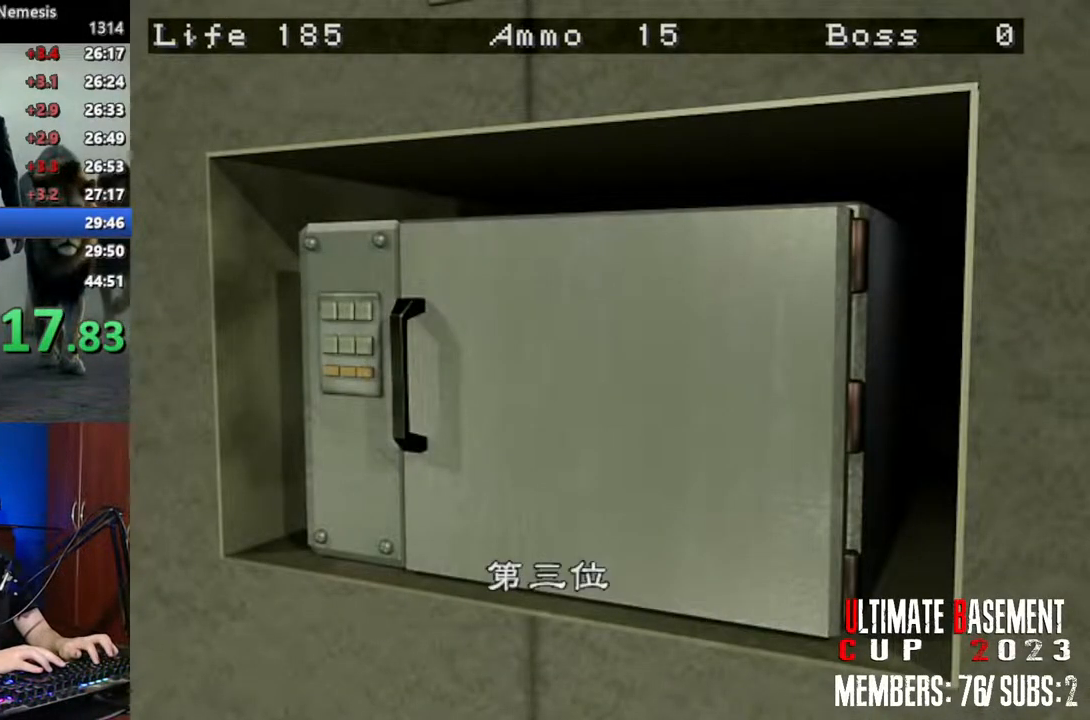
{"keys": ["d", "shift"], "events": [[100, "d", "down"], [183, "d", "up"], [283, "d", "down"], [333, "d", "up"], [433, "d", "down"]]}
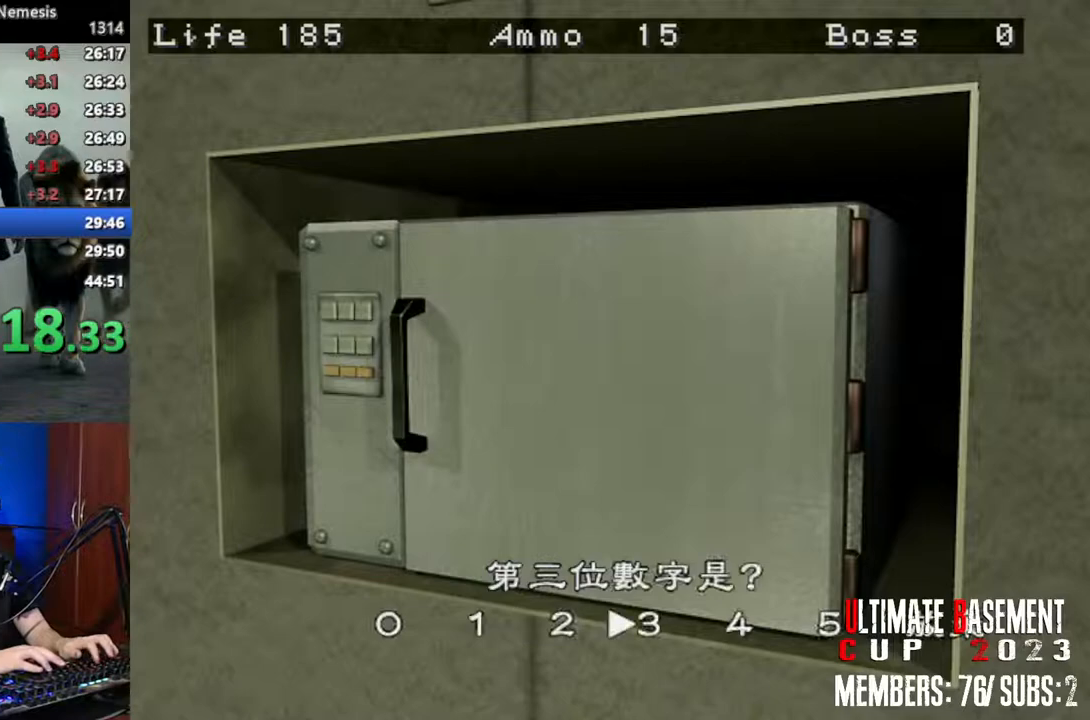
{"keys": ["shift"], "events": [[16, "d", "up"]]}
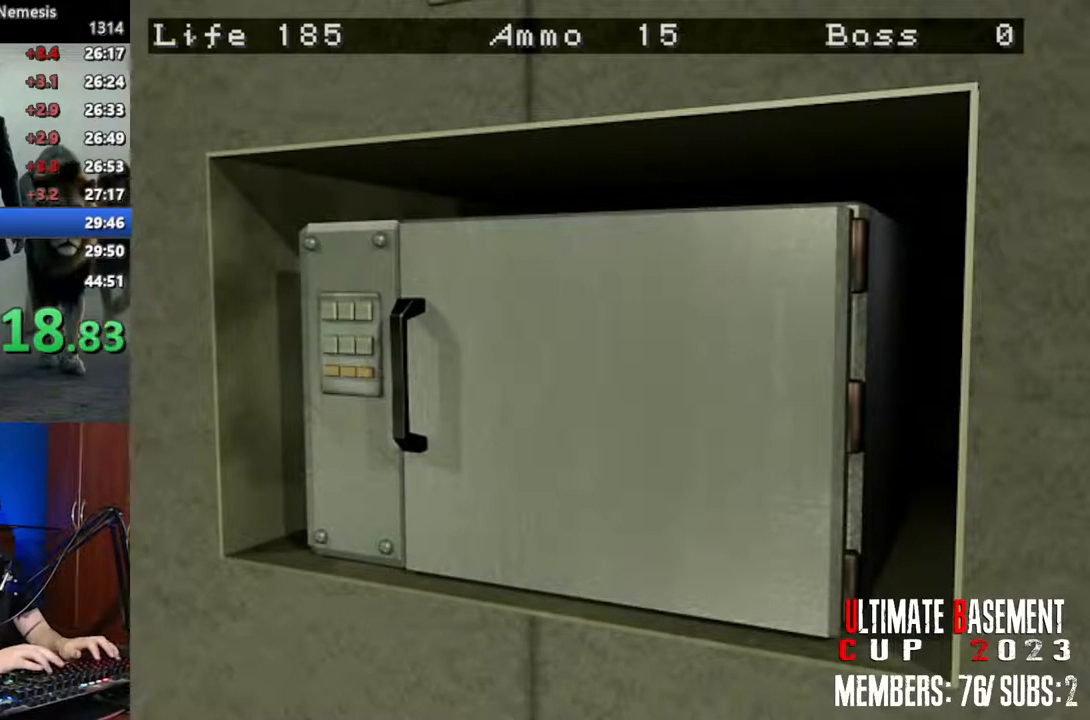
{"keys": [], "events": [[316, "shift", "up"]]}
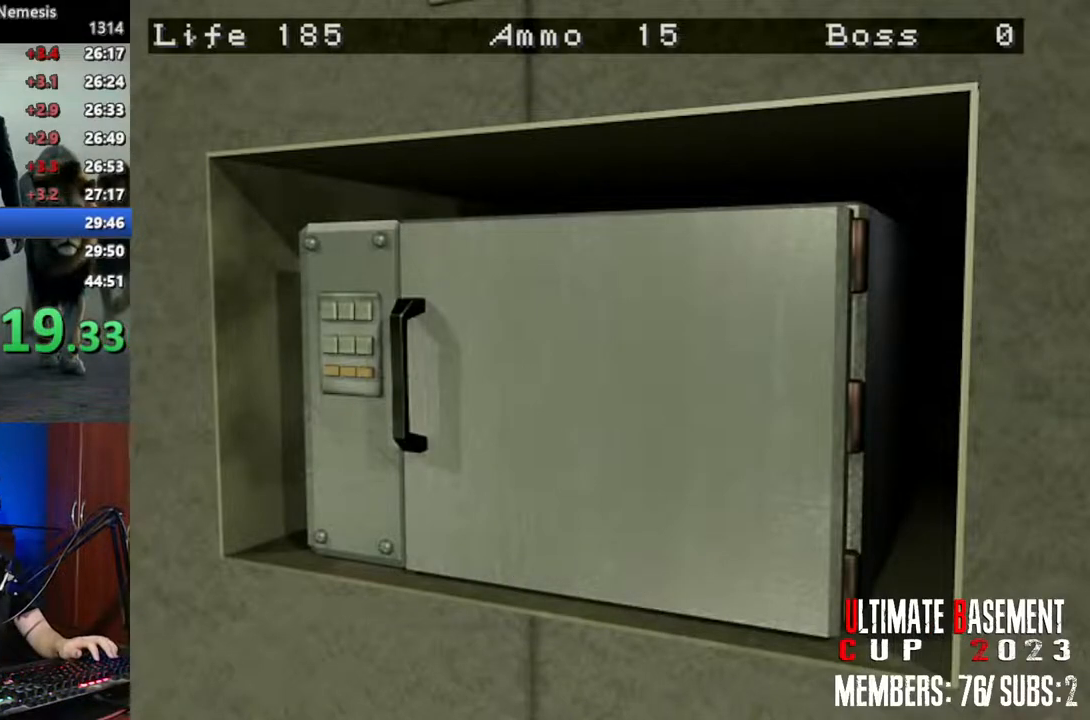
{"keys": [], "events": []}